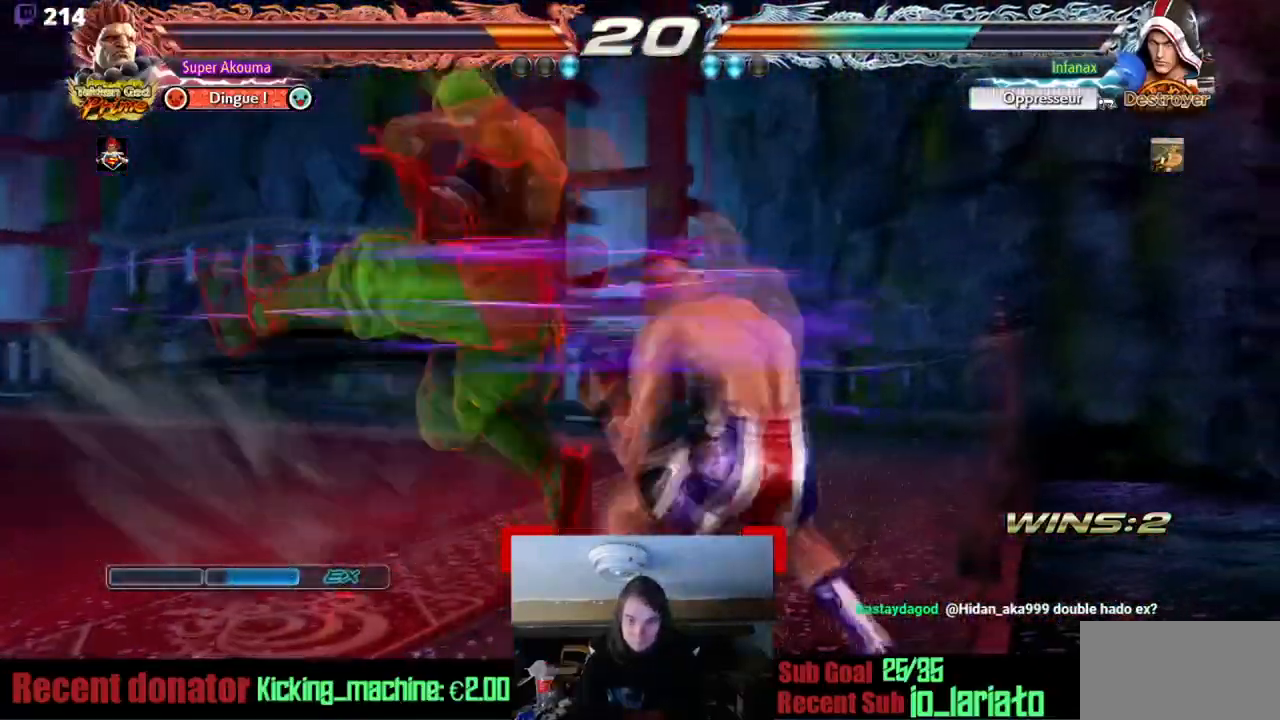
Gameplay with a controller (arcade stick); each line is a JSON object with the inputs held at the frame after it. "events" lists button and stick changes between this image and that frame as [ms after this image, input, new state], when the widget could be followed in between. Not read: DPAD_DOWN L3 R3 other_buttons.
{"buttons": ["DPAD_LEFT"], "events": []}
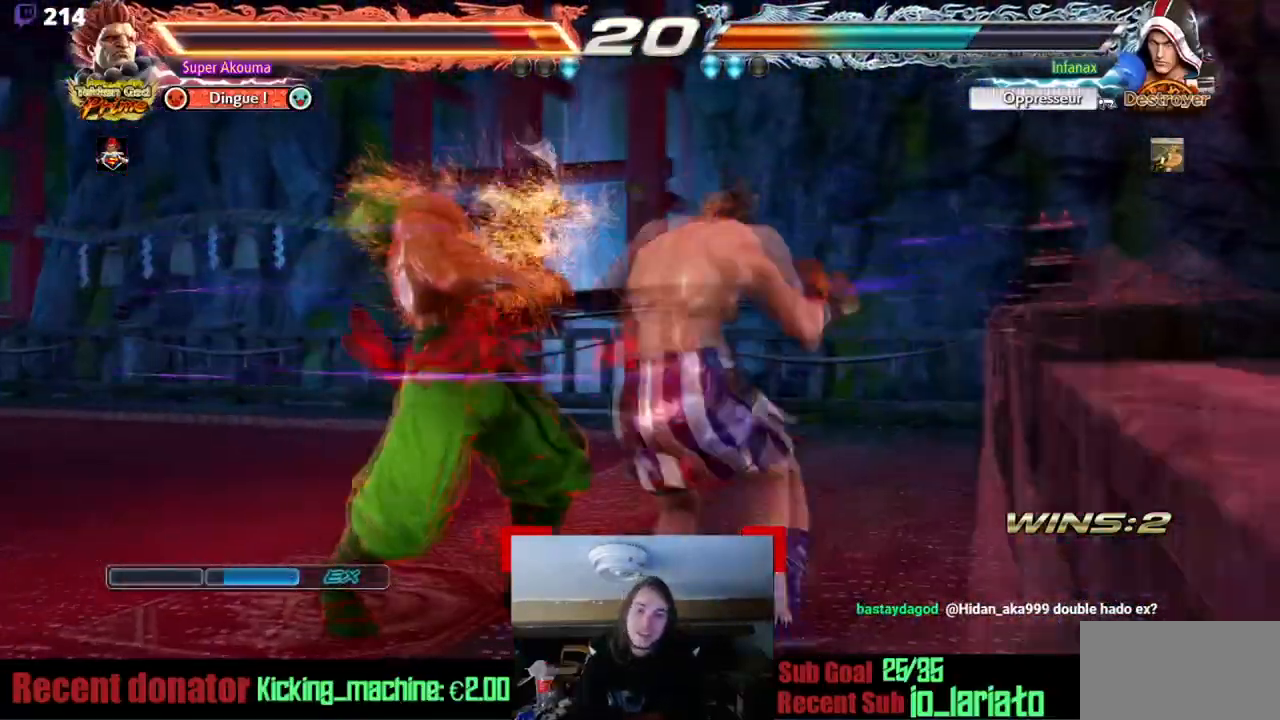
{"buttons": ["DPAD_LEFT"], "events": []}
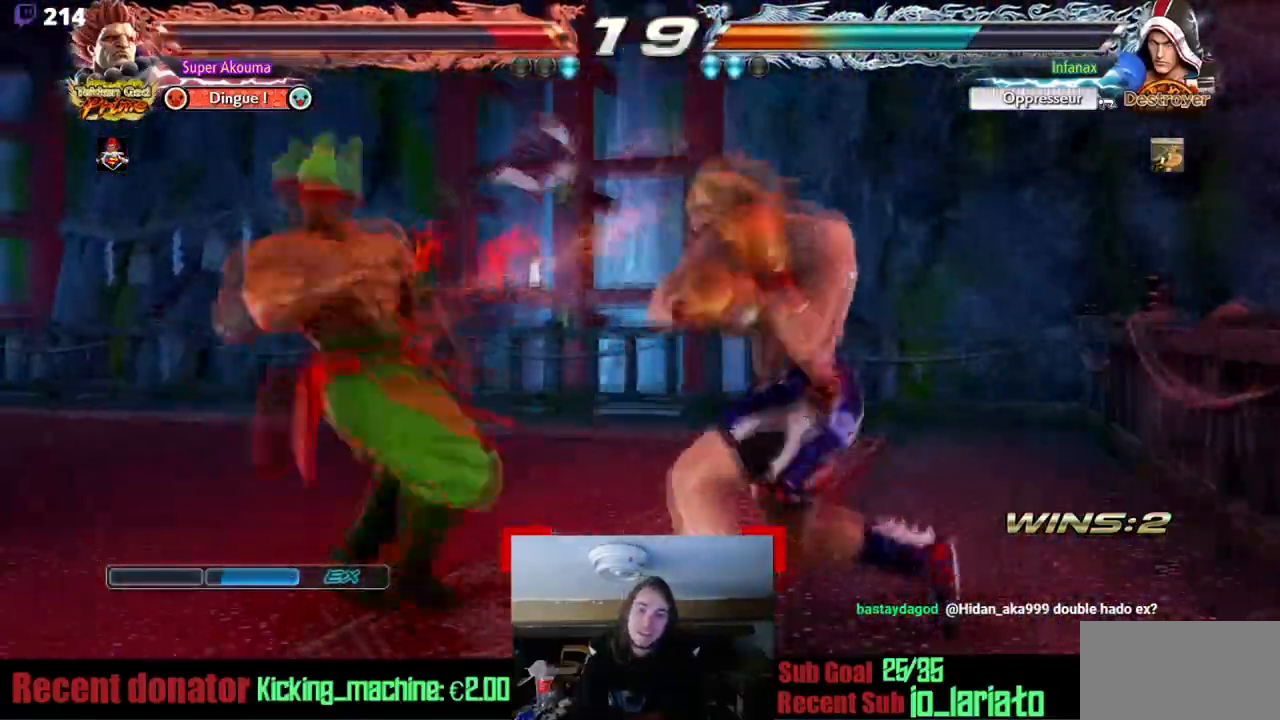
{"buttons": ["DPAD_LEFT"], "events": [[216, "DPAD_LEFT", "up"], [283, "DPAD_LEFT", "down"]]}
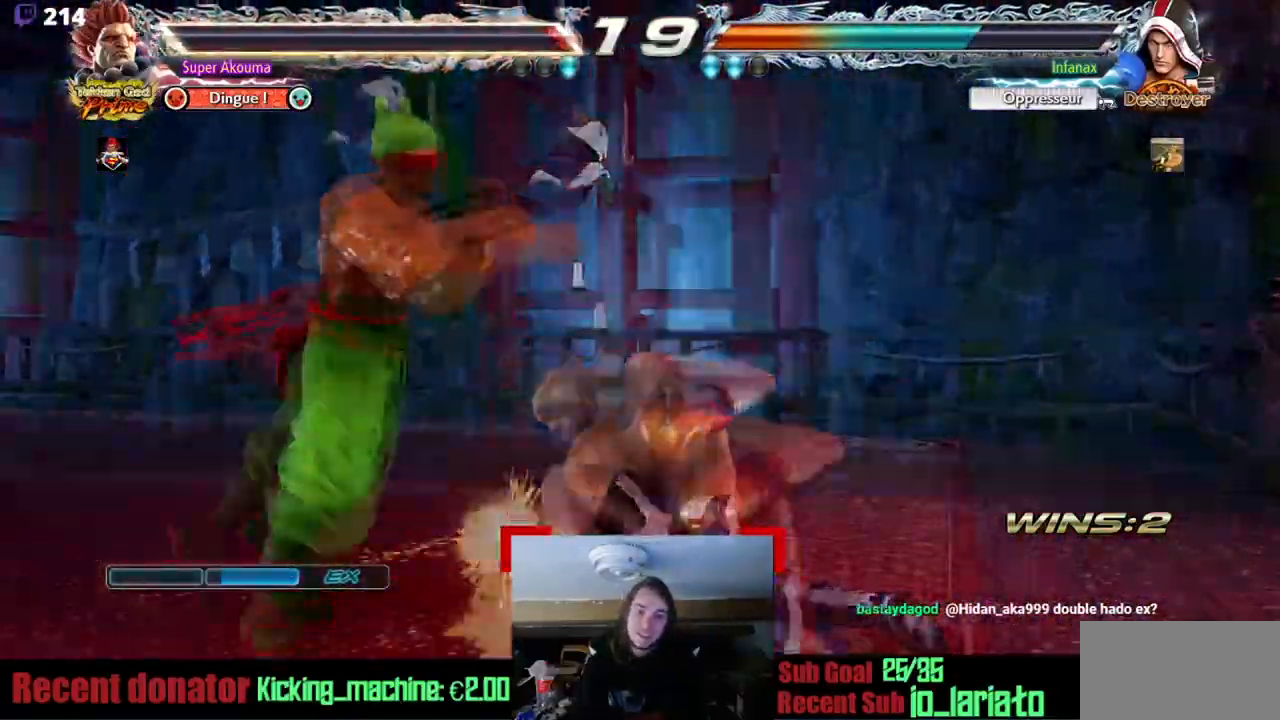
{"buttons": [], "events": [[284, "DPAD_LEFT", "up"]]}